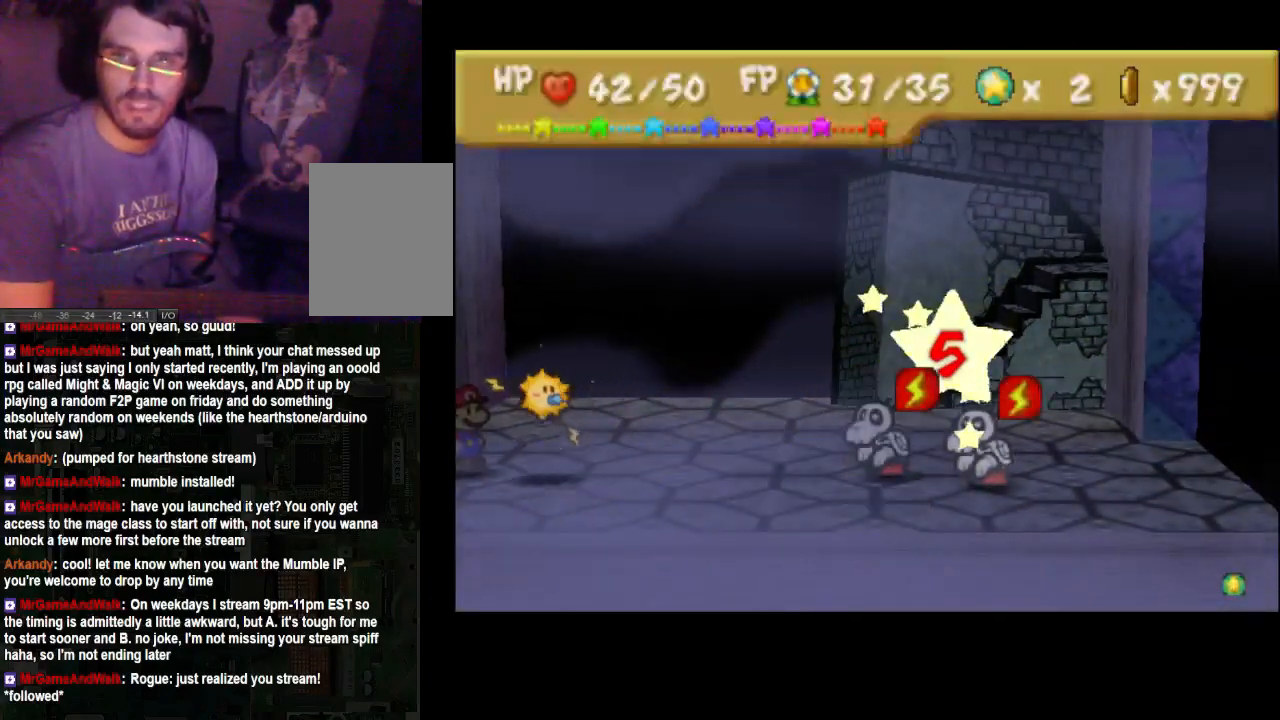
Gameplay with a controller (Xbox layout); each line is a JSON object with the inputs held at the frame after it. "events" lists button and stick changes between this image and that frame as [ms after this image, input, new state], when the widget could be followed in between. Not read: L3 R3.
{"buttons": [], "left_stick": "center", "right_stick": "center", "events": []}
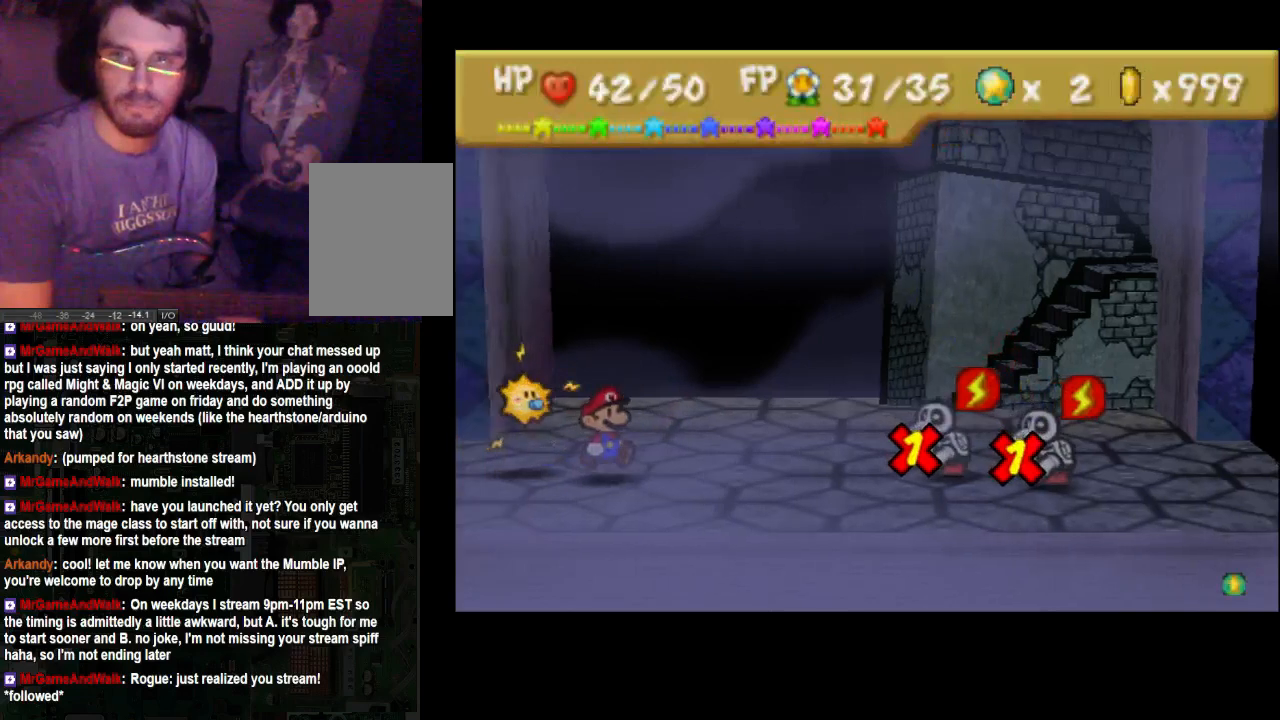
{"buttons": [], "left_stick": "center", "right_stick": "center", "events": []}
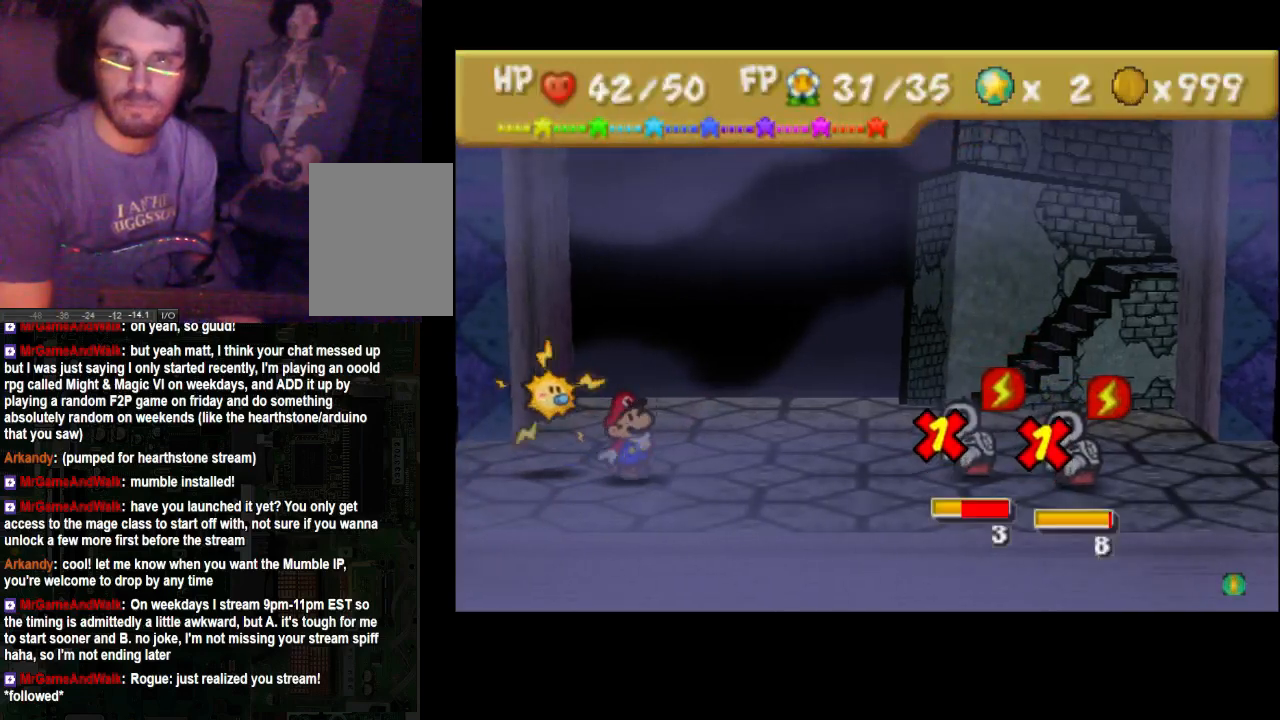
{"buttons": [], "left_stick": "center", "right_stick": "center", "events": []}
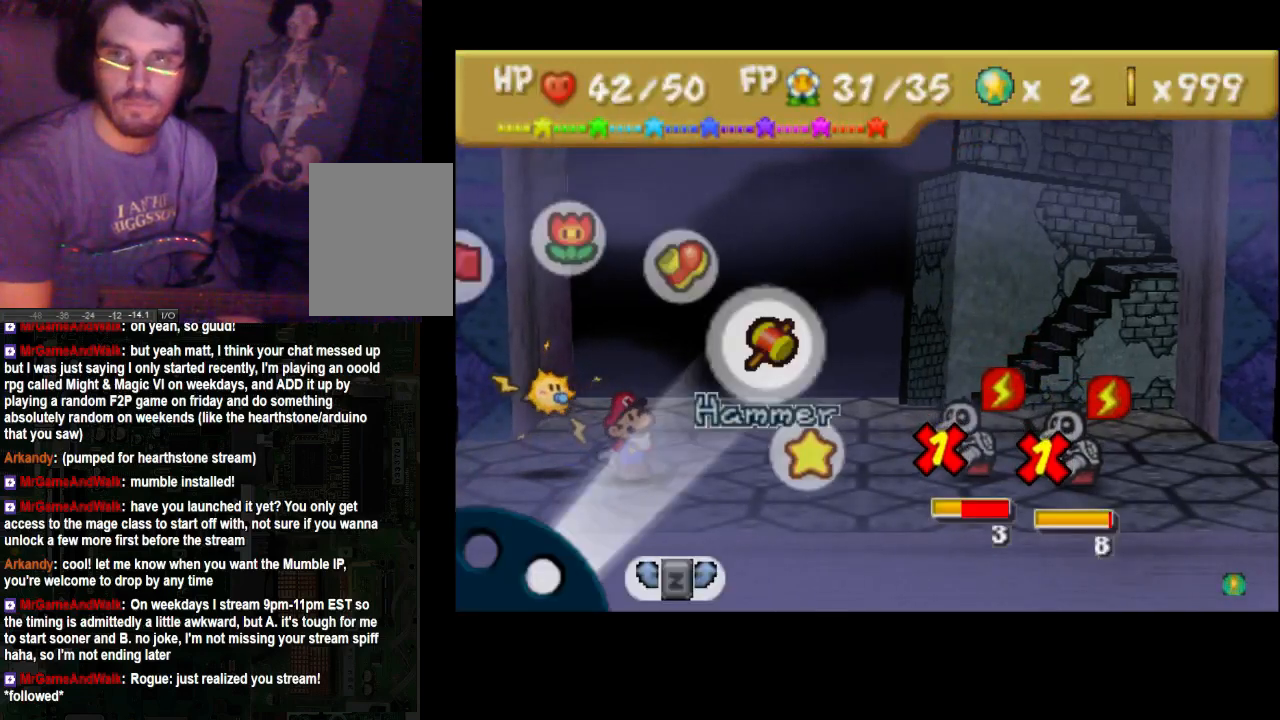
{"buttons": [], "left_stick": "center", "right_stick": "center", "events": []}
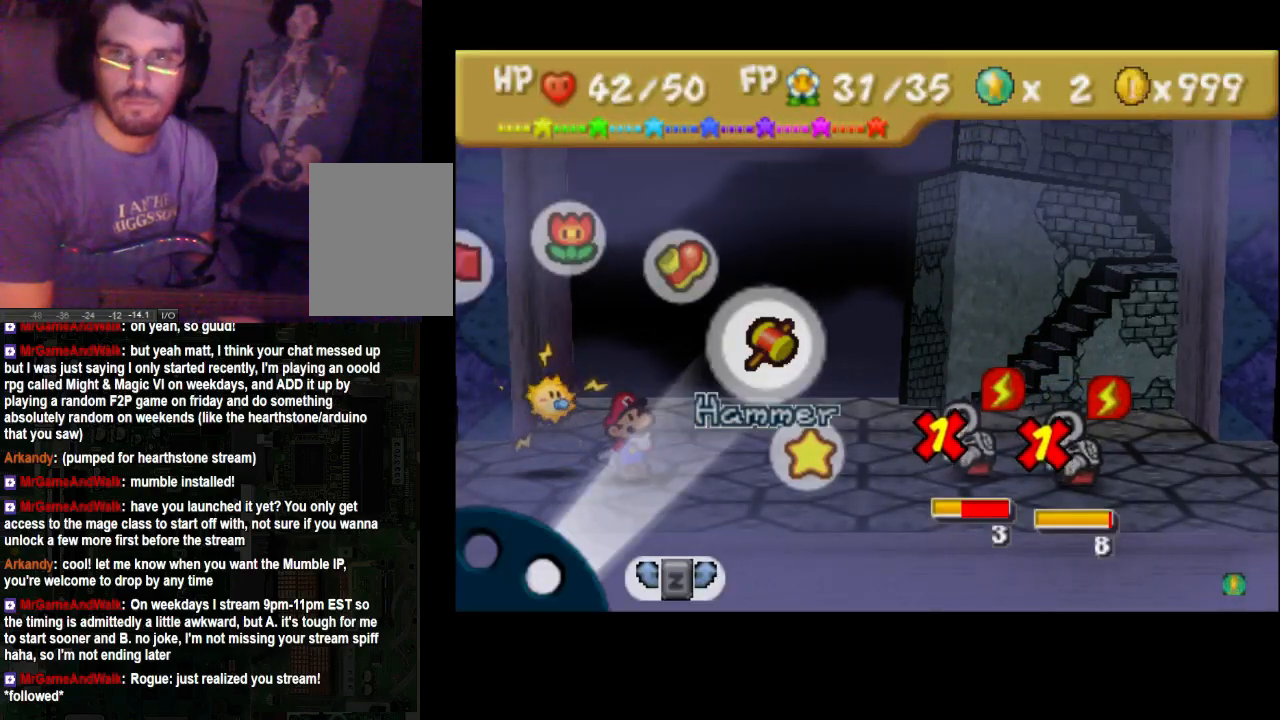
{"buttons": [], "left_stick": "center", "right_stick": "center", "events": []}
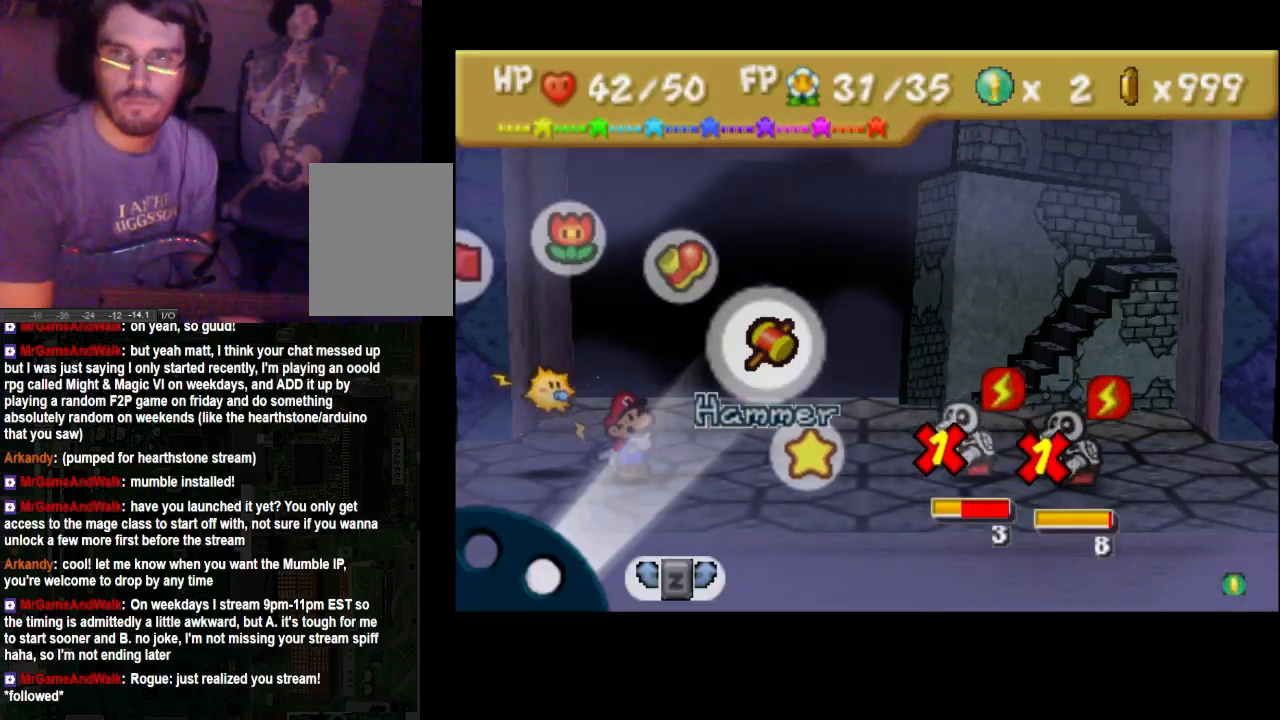
{"buttons": [], "left_stick": "center", "right_stick": "center", "events": []}
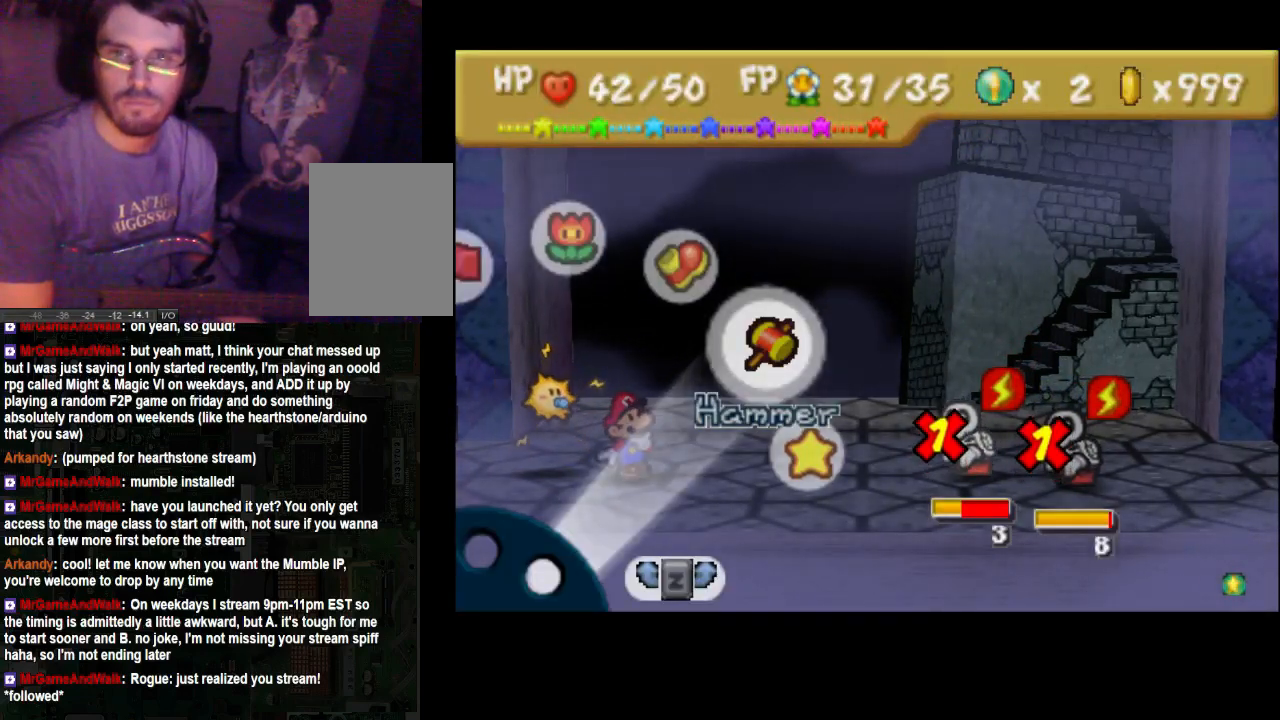
{"buttons": [], "left_stick": "center", "right_stick": "center", "events": []}
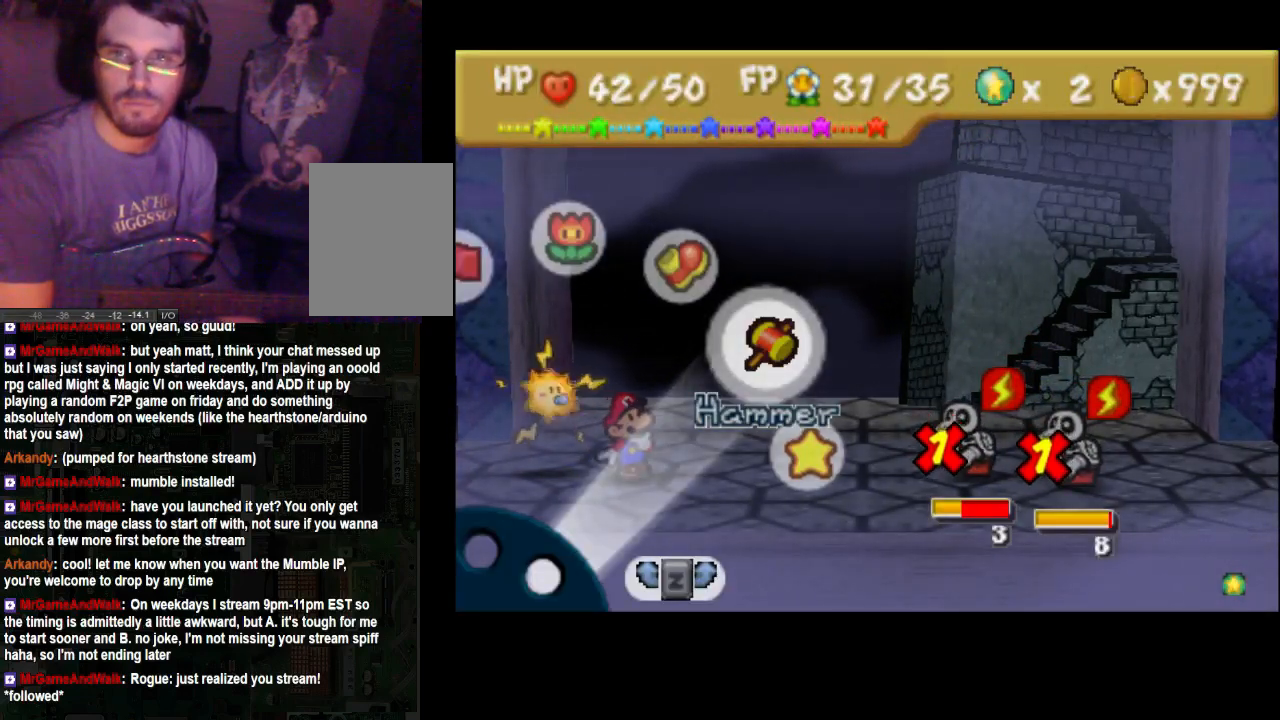
{"buttons": [], "left_stick": "center", "right_stick": "center", "events": [[267, "left_stick", "up"], [367, "left_stick", "center"], [400, "A", "down"], [500, "A", "up"]]}
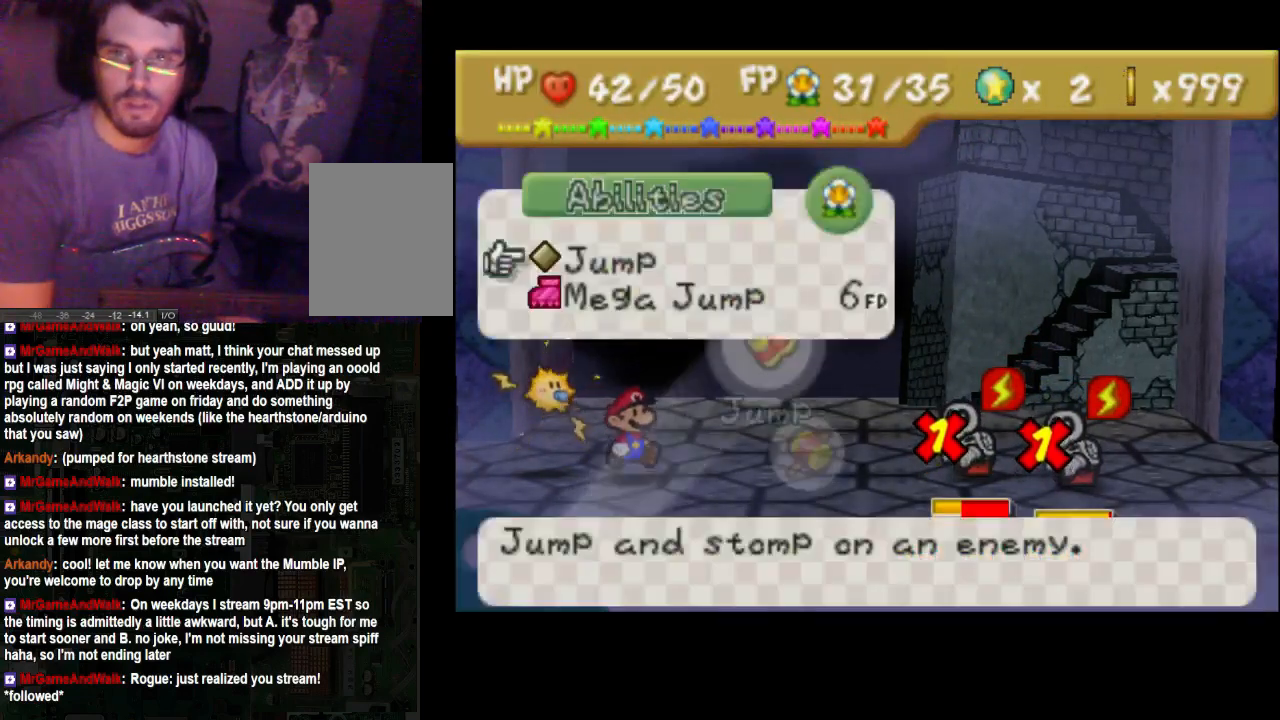
{"buttons": [], "left_stick": "center", "right_stick": "center", "events": []}
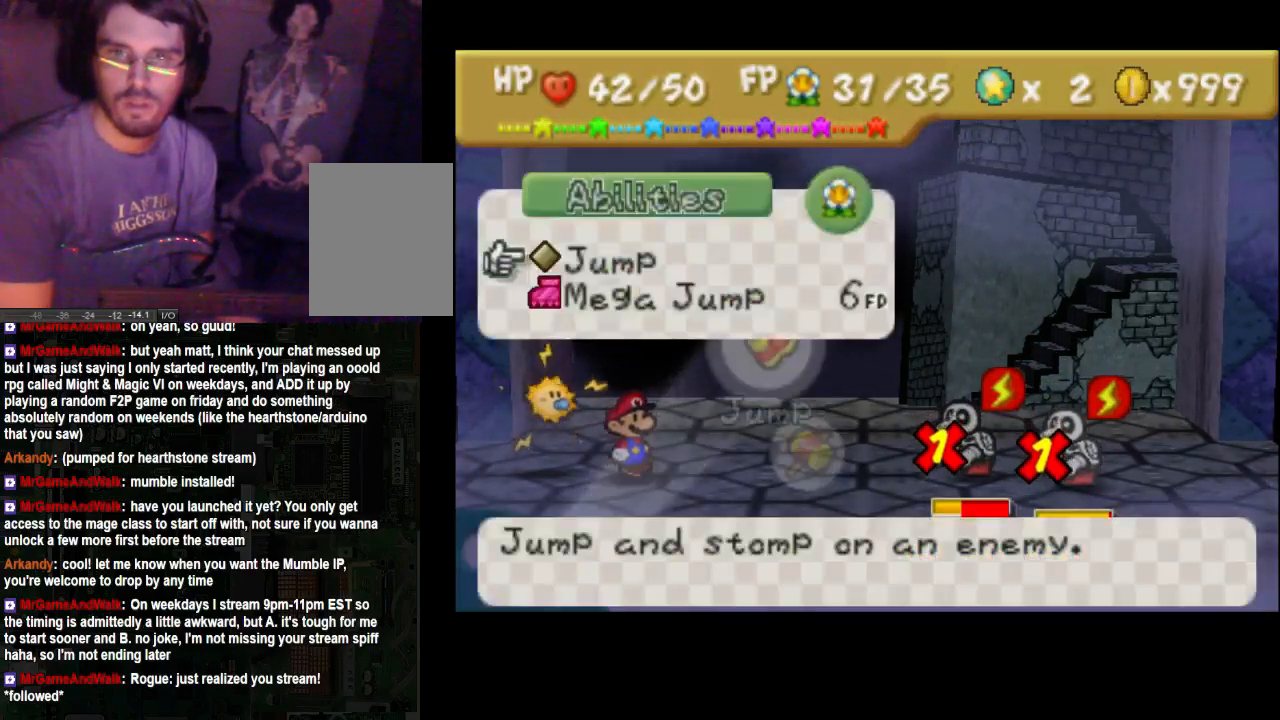
{"buttons": [], "left_stick": "right", "right_stick": "center", "events": [[167, "A", "down"], [267, "A", "up"], [467, "left_stick", "right"]]}
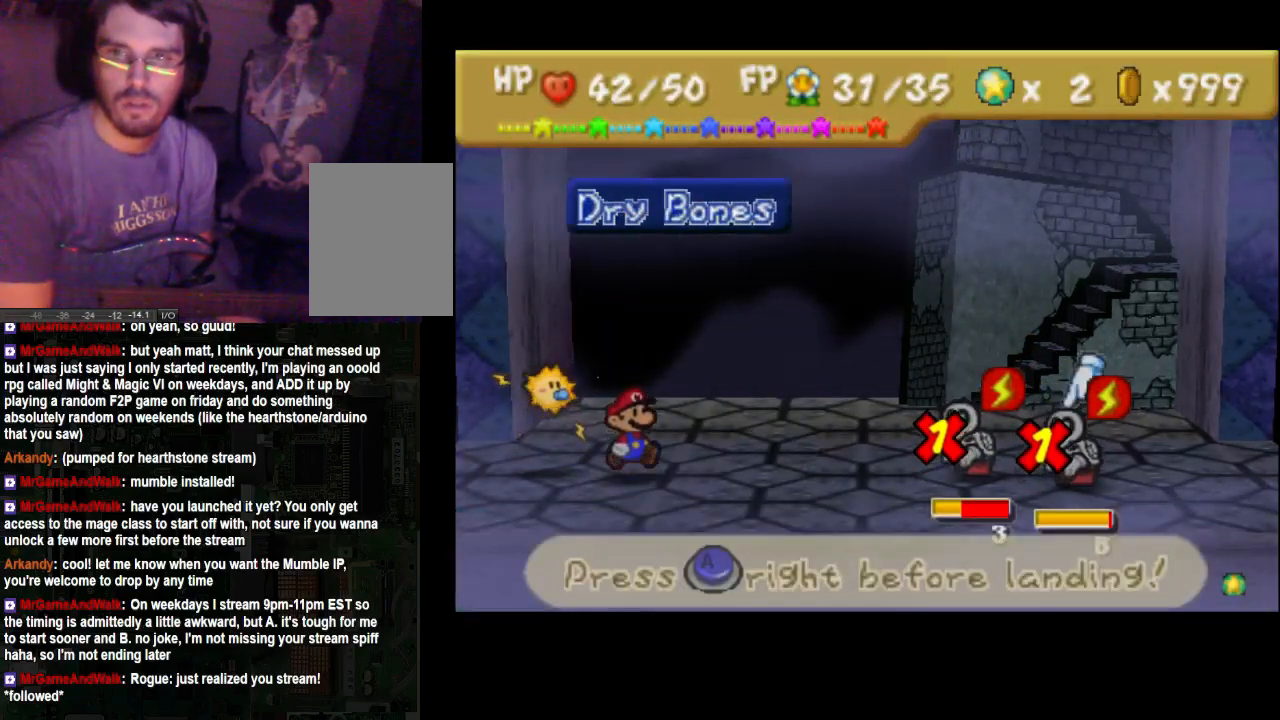
{"buttons": [], "left_stick": "center", "right_stick": "center", "events": [[100, "left_stick", "center"]]}
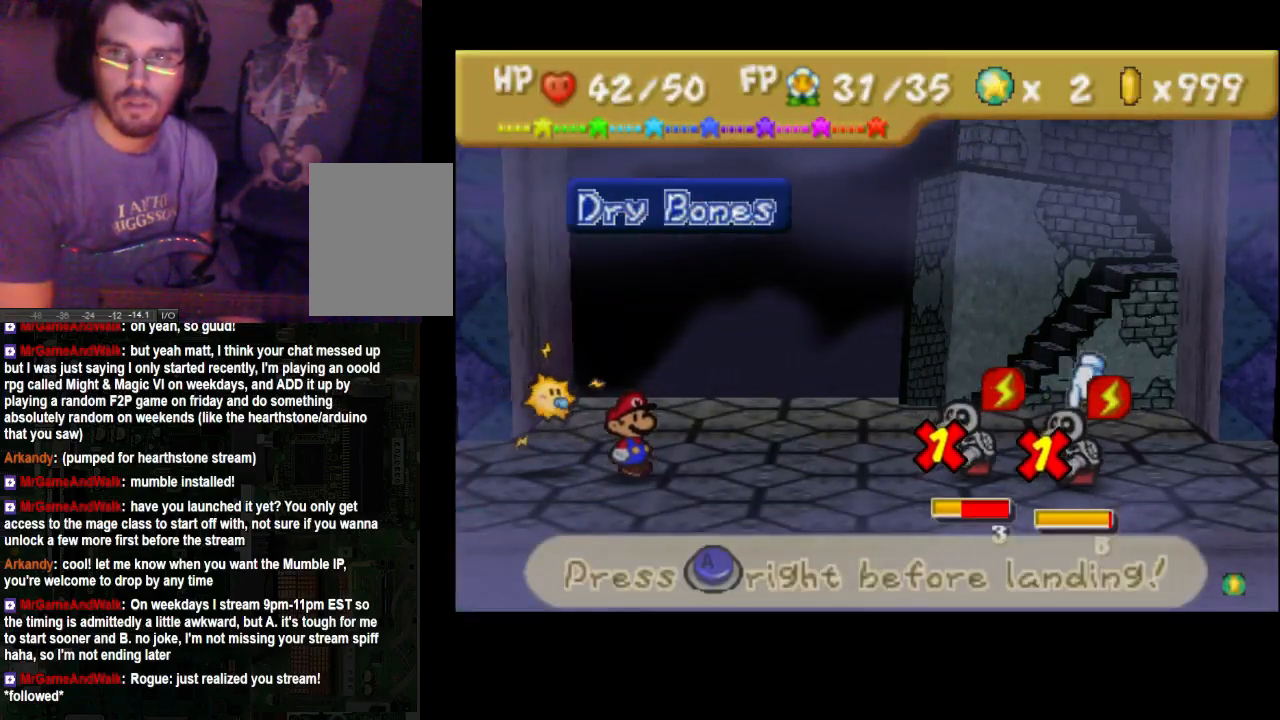
{"buttons": [], "left_stick": "center", "right_stick": "center", "events": []}